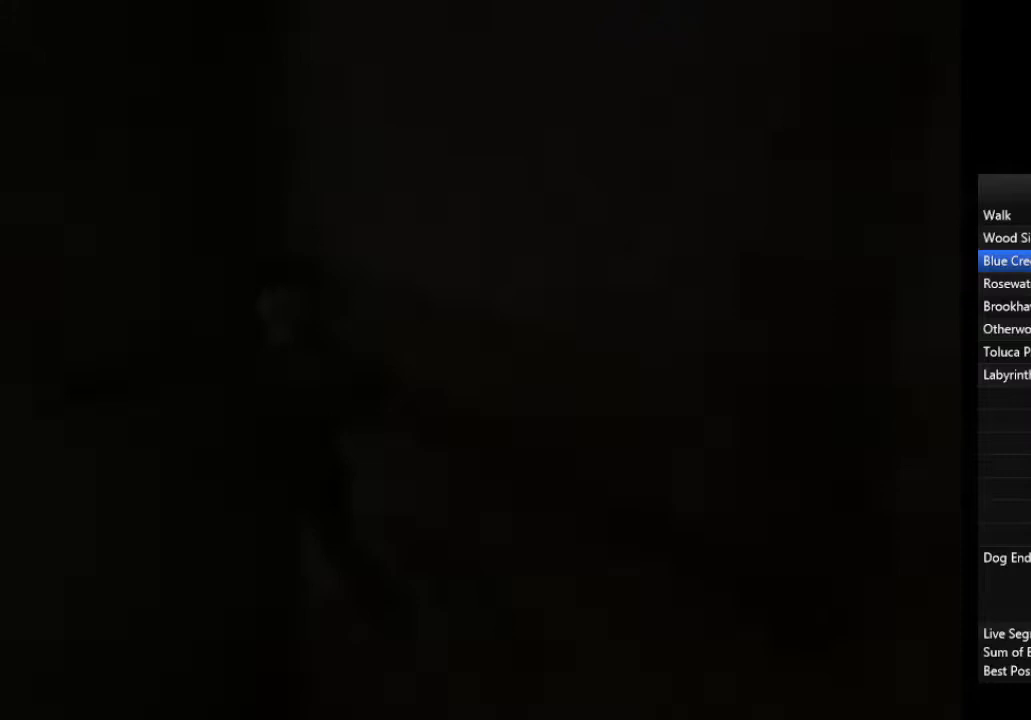
Gameplay with a controller (PlayStation layout); each line is a JSON object with the inputs held at the frame after it. "events" lists button and stick changes between this image and that frame as [ms after this image, input, new state], when the widget could be followed in between.
{"buttons": [], "left_stick": "up-left", "right_stick": "center", "events": [[33, "L3", "up"]]}
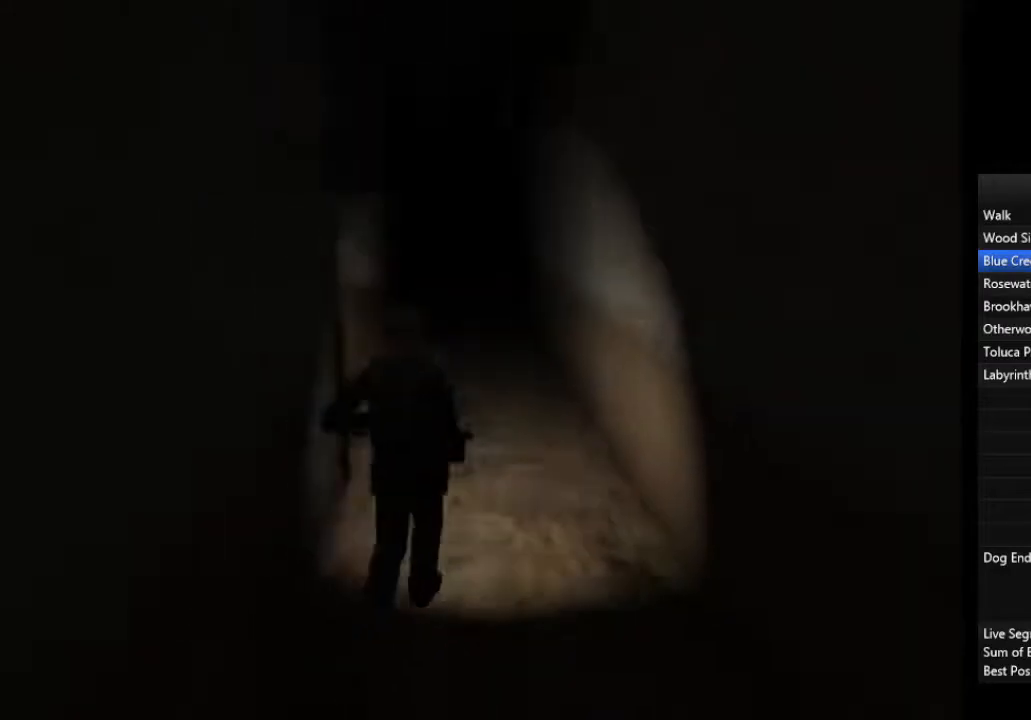
{"buttons": [], "left_stick": "up", "right_stick": "center", "events": [[33, "left_stick", "up"]]}
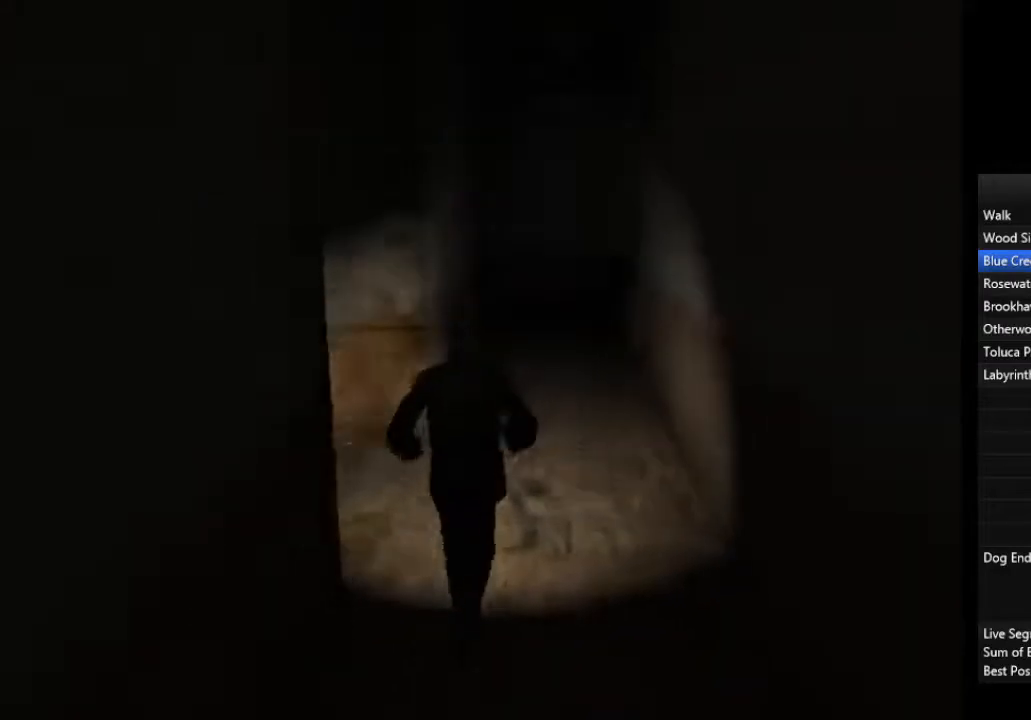
{"buttons": [], "left_stick": "up", "right_stick": "center", "events": []}
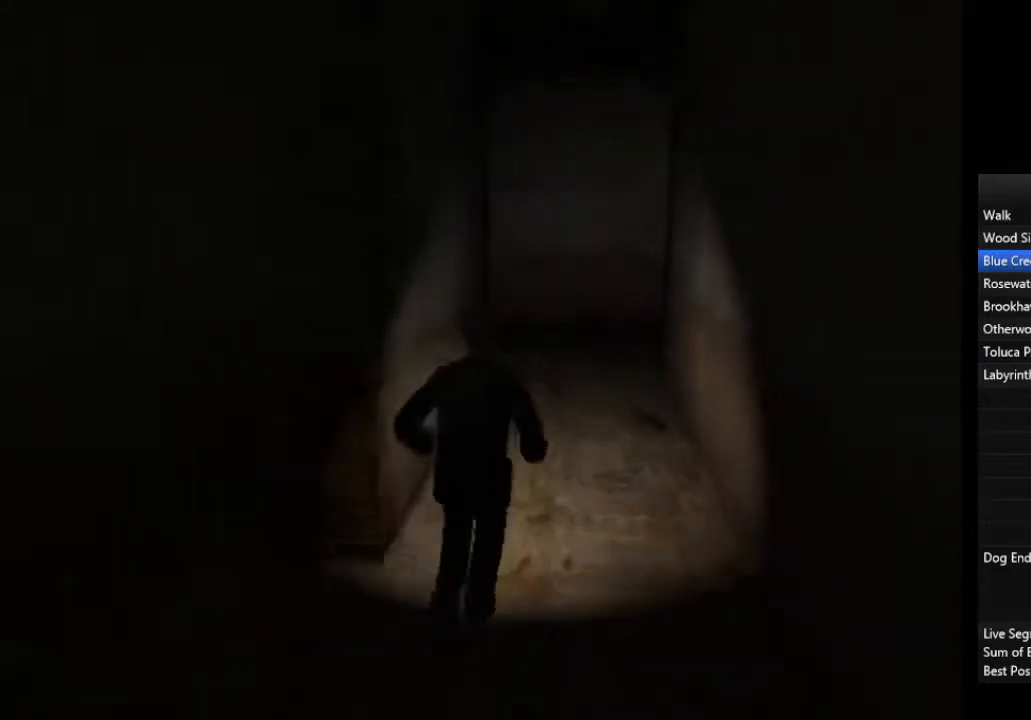
{"buttons": [], "left_stick": "up", "right_stick": "center", "events": []}
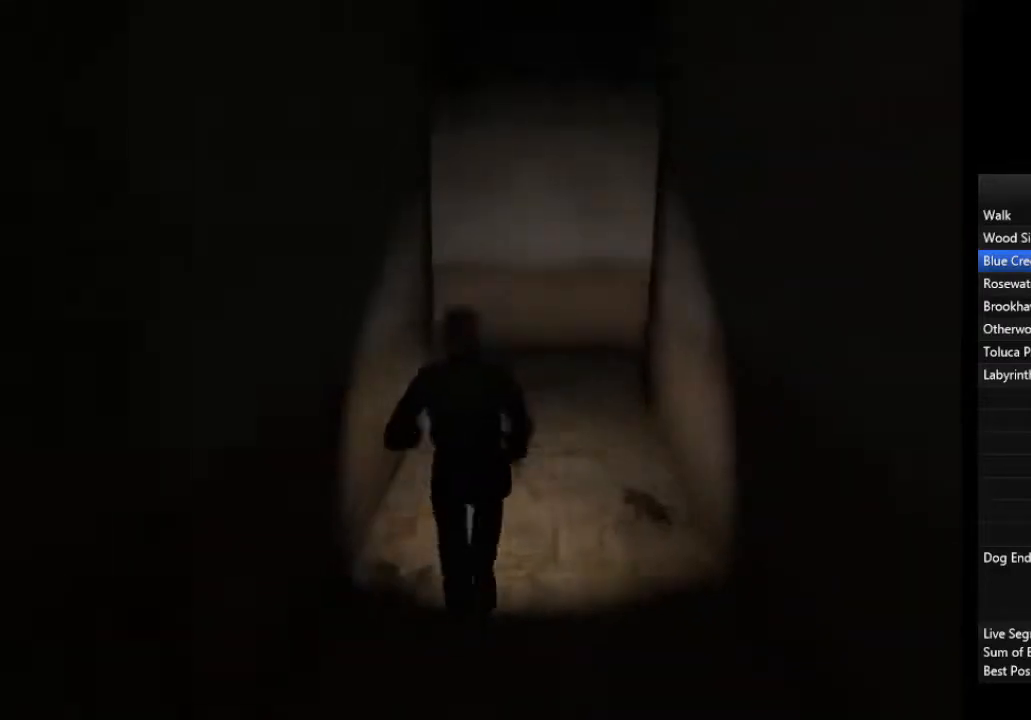
{"buttons": [], "left_stick": "up", "right_stick": "center", "events": []}
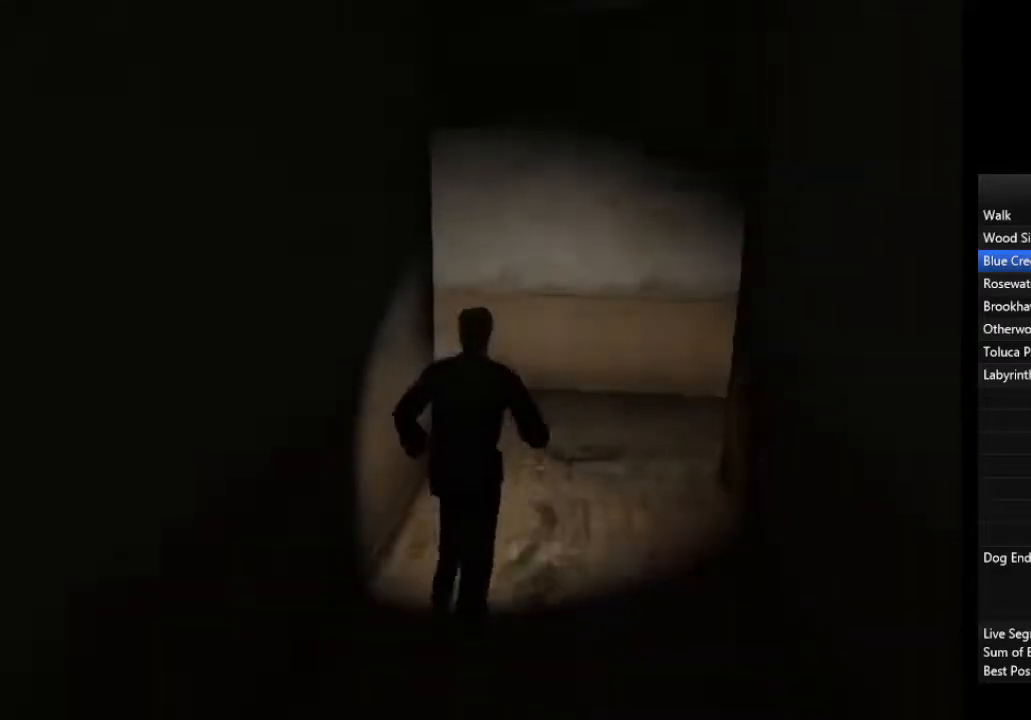
{"buttons": [], "left_stick": "up", "right_stick": "center", "events": []}
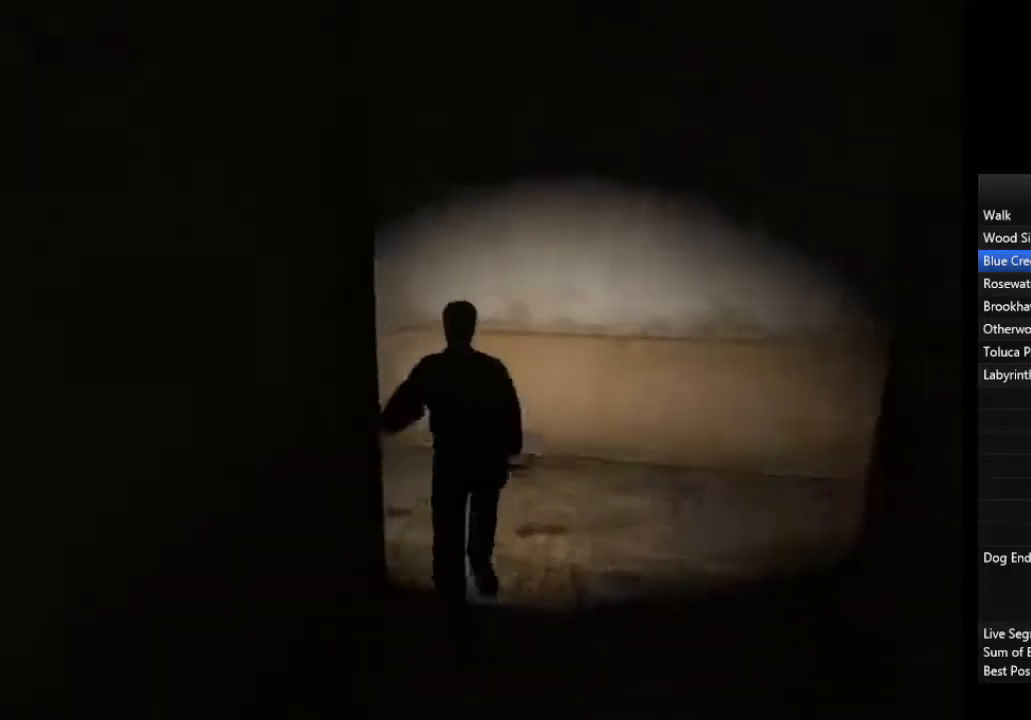
{"buttons": [], "left_stick": "up-left", "right_stick": "center", "events": [[100, "left_stick", "up-left"]]}
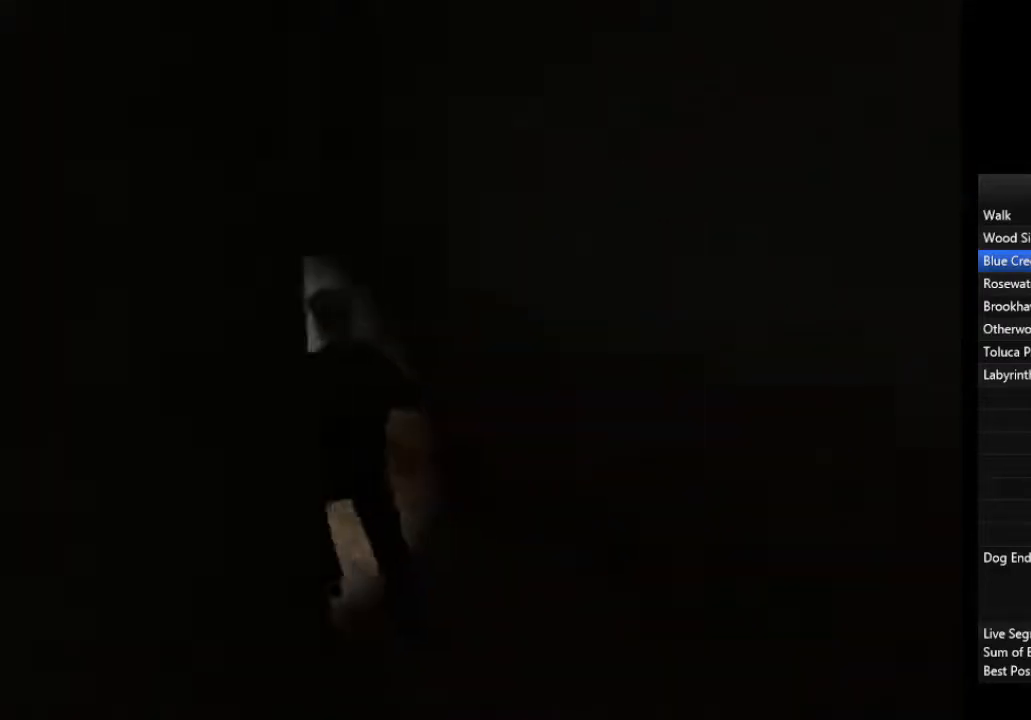
{"buttons": [], "left_stick": "up-left", "right_stick": "center", "events": [[200, "R1", "down"], [300, "R1", "up"]]}
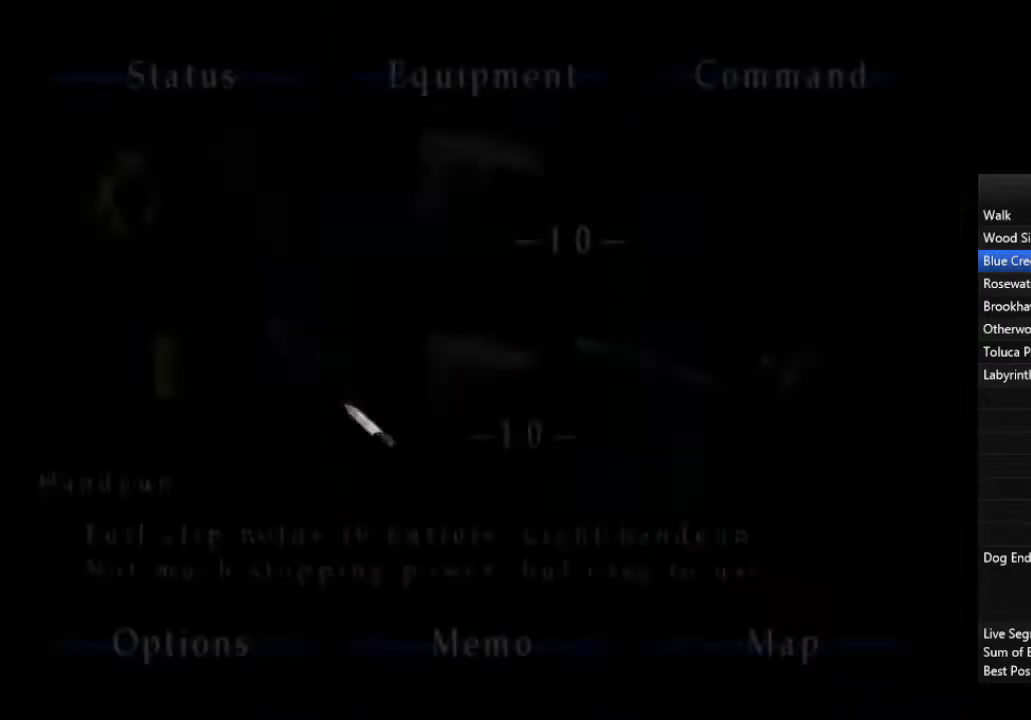
{"buttons": [], "left_stick": "left", "right_stick": "center", "events": [[33, "left_stick", "left"], [200, "CROSS", "down"], [267, "CROSS", "up"], [333, "CROSS", "down"], [400, "CROSS", "up"], [467, "CROSS", "down"], [500, "CROSS", "up"]]}
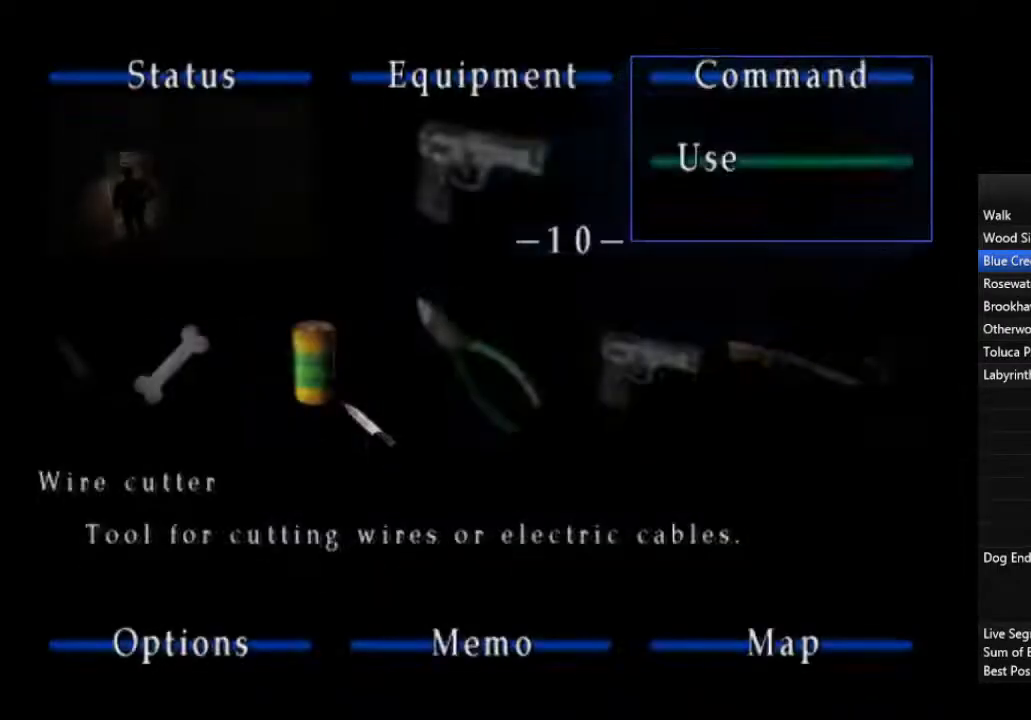
{"buttons": [], "left_stick": "up-left", "right_stick": "center", "events": [[67, "CROSS", "down"], [133, "CROSS", "up"], [200, "CROSS", "down"], [267, "CROSS", "up"], [367, "left_stick", "up-left"]]}
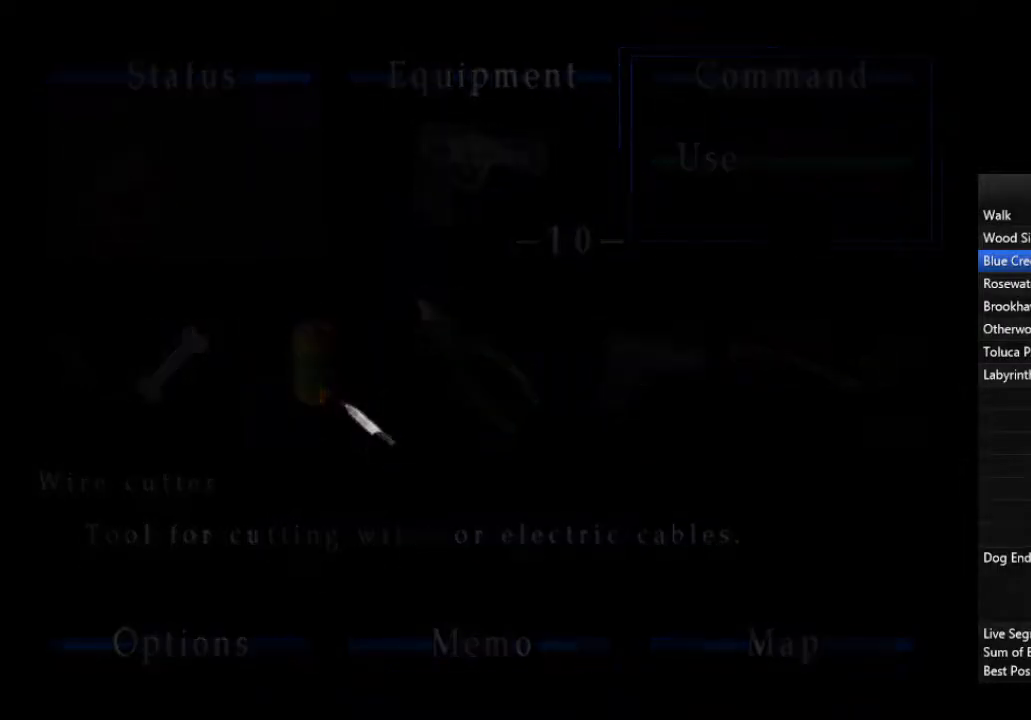
{"buttons": ["CROSS"], "left_stick": "up", "right_stick": "center", "events": [[167, "CROSS", "down"], [167, "R2", "down"], [267, "R2", "up"], [333, "left_stick", "up"], [367, "R2", "down"], [433, "CROSS", "up"], [433, "R2", "up"], [500, "CROSS", "down"]]}
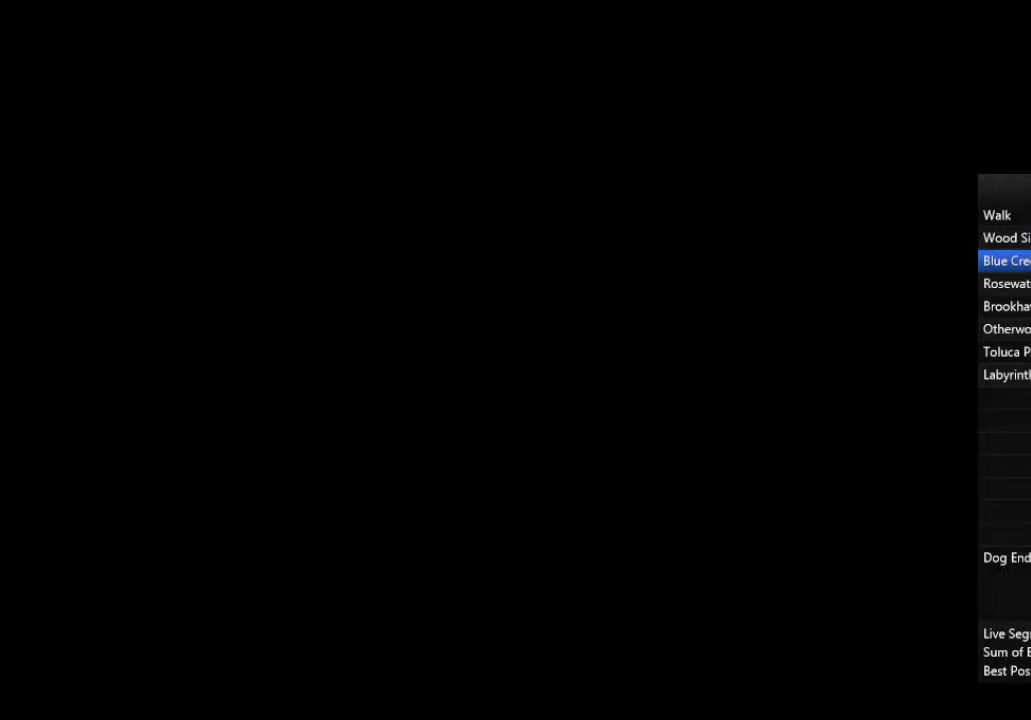
{"buttons": [], "left_stick": "up", "right_stick": "center", "events": [[67, "CROSS", "up"], [100, "CROSS", "down"], [133, "R2", "down"], [200, "CROSS", "up"], [200, "R2", "up"], [267, "CROSS", "down"], [267, "R2", "down"], [300, "CROSS", "up"], [333, "R2", "up"]]}
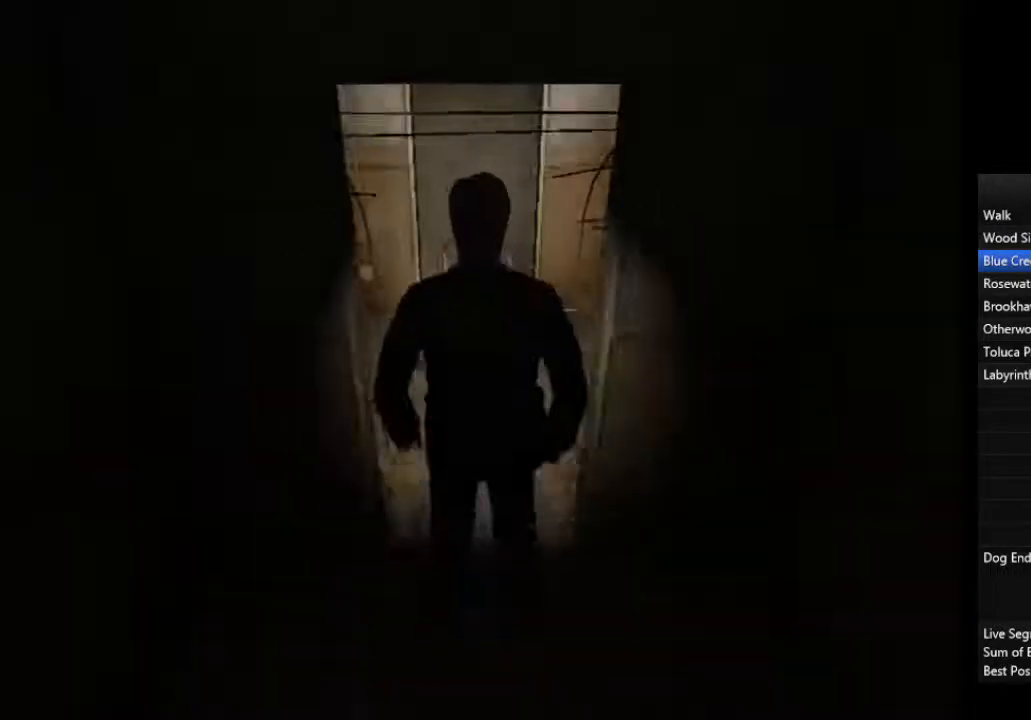
{"buttons": ["CROSS"], "left_stick": "up", "right_stick": "center", "events": [[467, "CROSS", "down"]]}
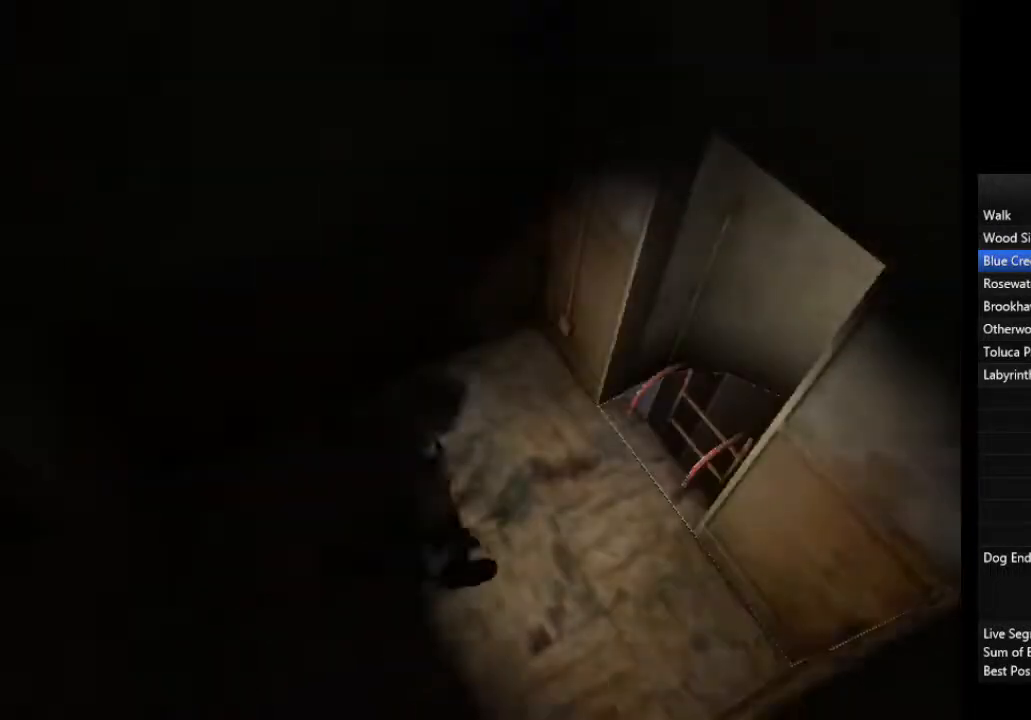
{"buttons": [], "left_stick": "up", "right_stick": "center", "events": [[33, "CROSS", "up"], [67, "CROSS", "down"], [133, "CROSS", "up"], [200, "CROSS", "down"], [267, "CROSS", "up"], [300, "CROSS", "down"], [467, "CROSS", "up"]]}
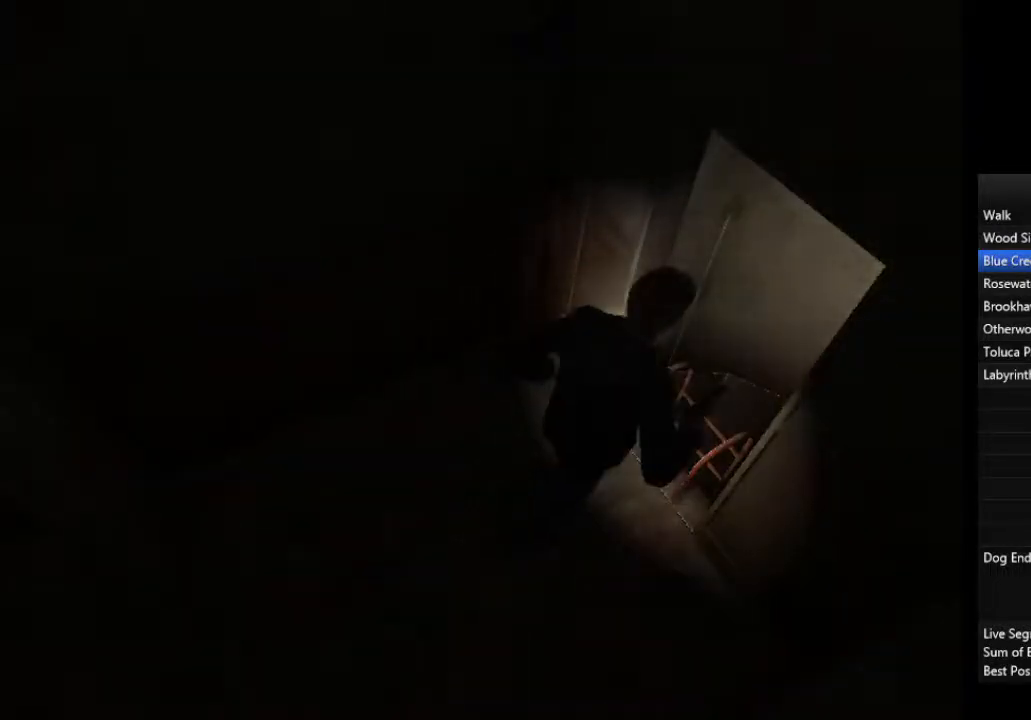
{"buttons": [], "left_stick": "down-right", "right_stick": "center", "events": [[133, "left_stick", "down-right"]]}
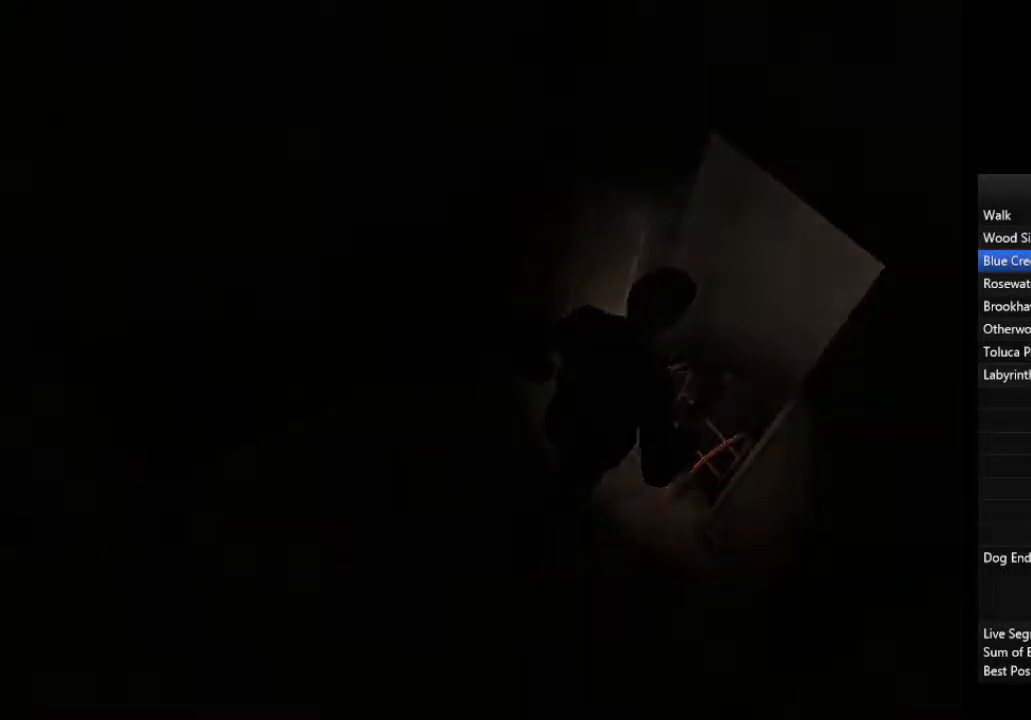
{"buttons": [], "left_stick": "down-right", "right_stick": "center", "events": []}
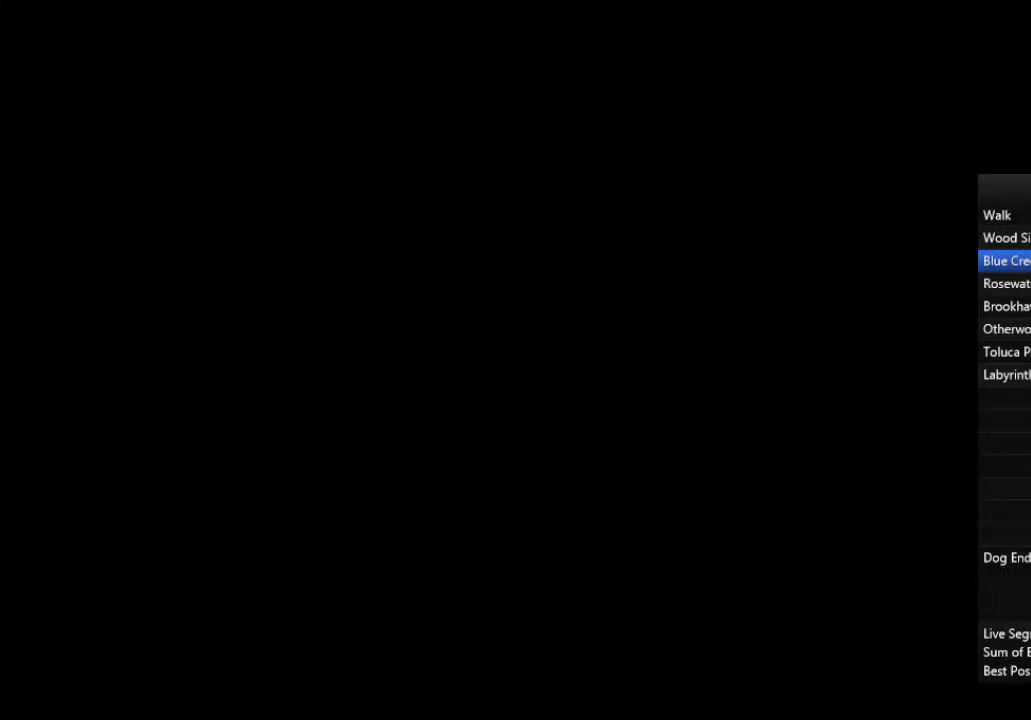
{"buttons": [], "left_stick": "down-right", "right_stick": "center", "events": []}
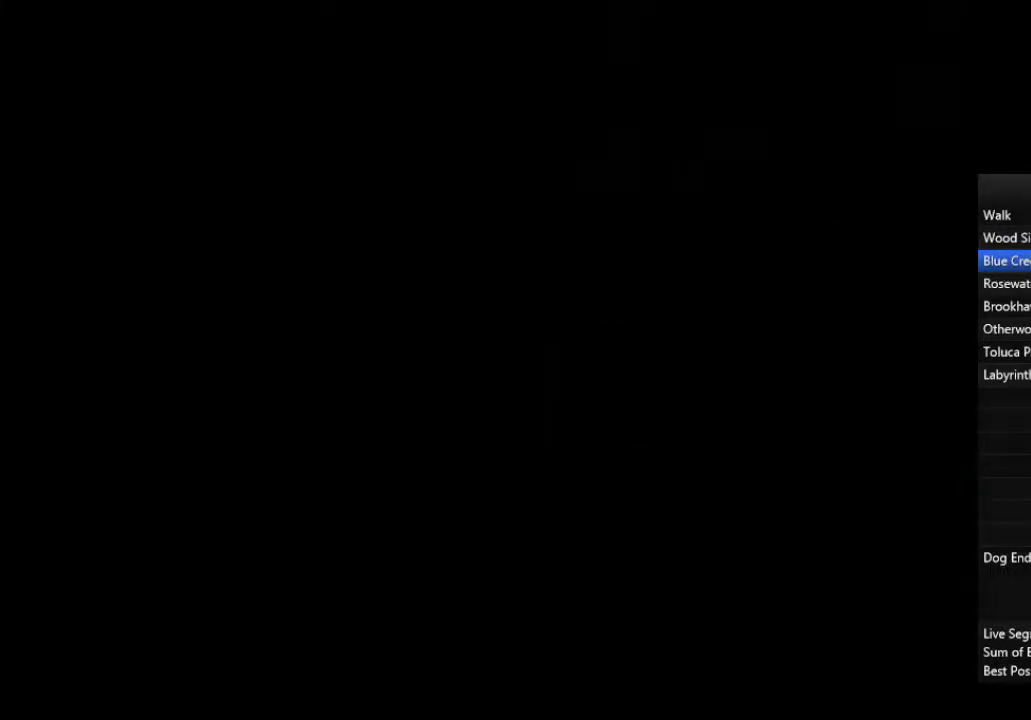
{"buttons": ["L3"], "left_stick": "down-right", "right_stick": "center", "events": [[433, "L3", "down"]]}
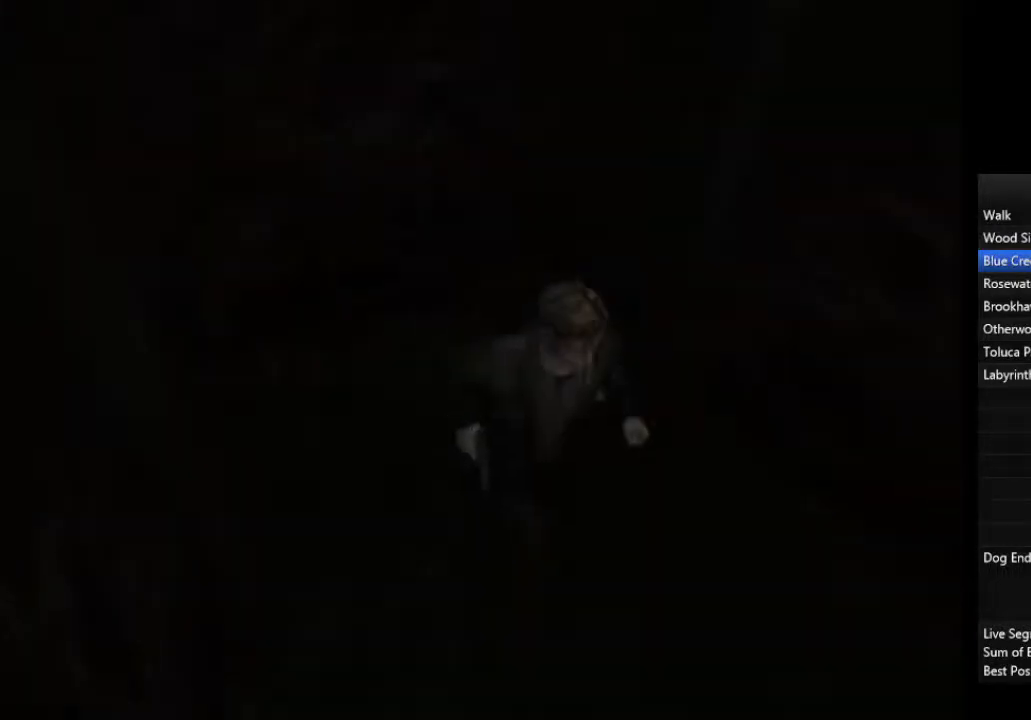
{"buttons": [], "left_stick": "down-right", "right_stick": "center", "events": [[67, "L3", "up"]]}
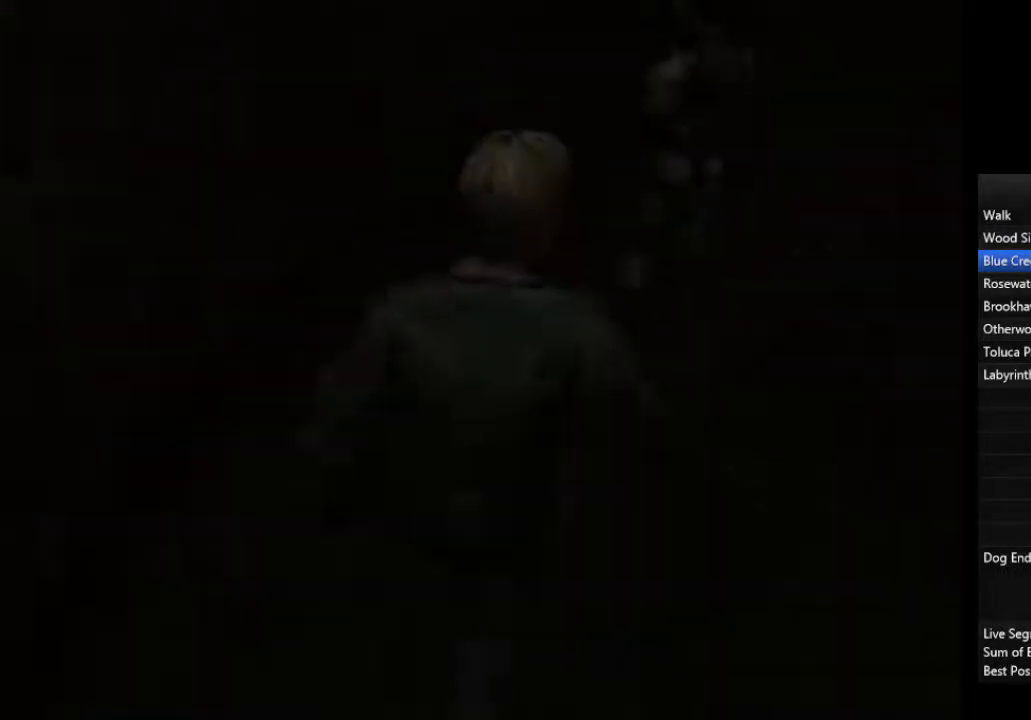
{"buttons": [], "left_stick": "up", "right_stick": "center", "events": [[167, "left_stick", "up"]]}
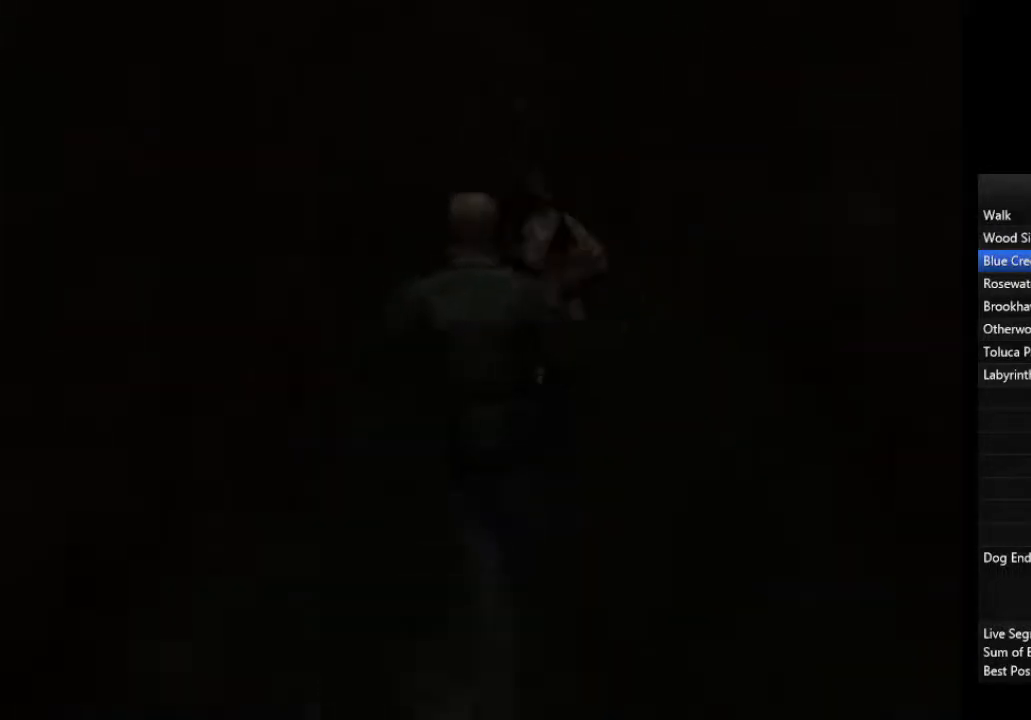
{"buttons": [], "left_stick": "up", "right_stick": "center", "events": []}
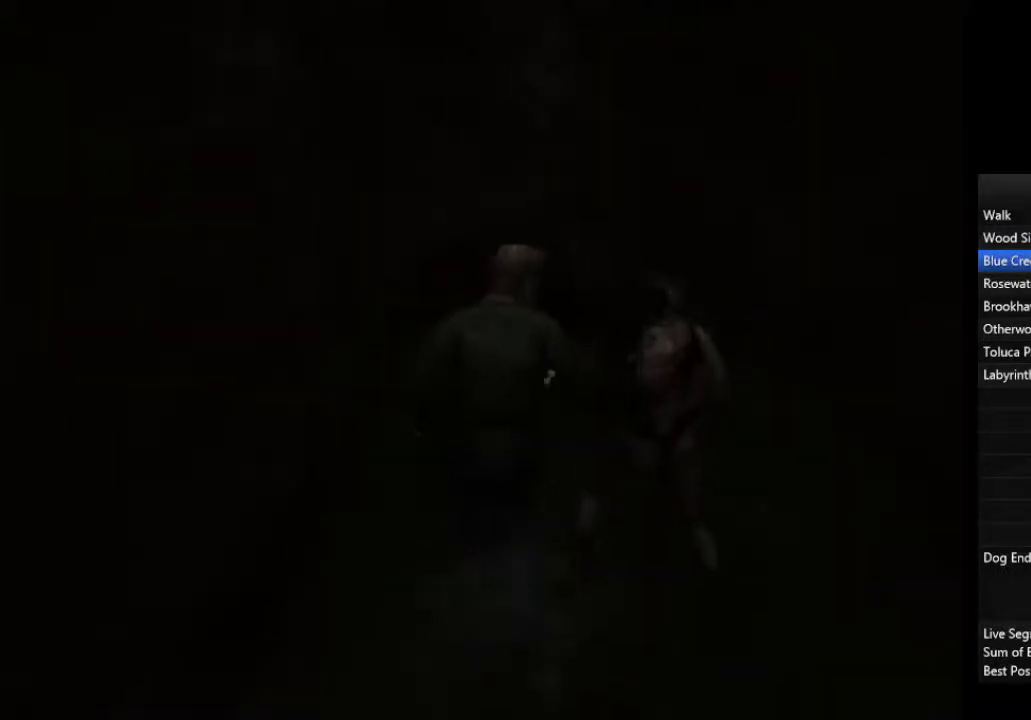
{"buttons": [], "left_stick": "up-left", "right_stick": "center", "events": [[200, "left_stick", "up-left"]]}
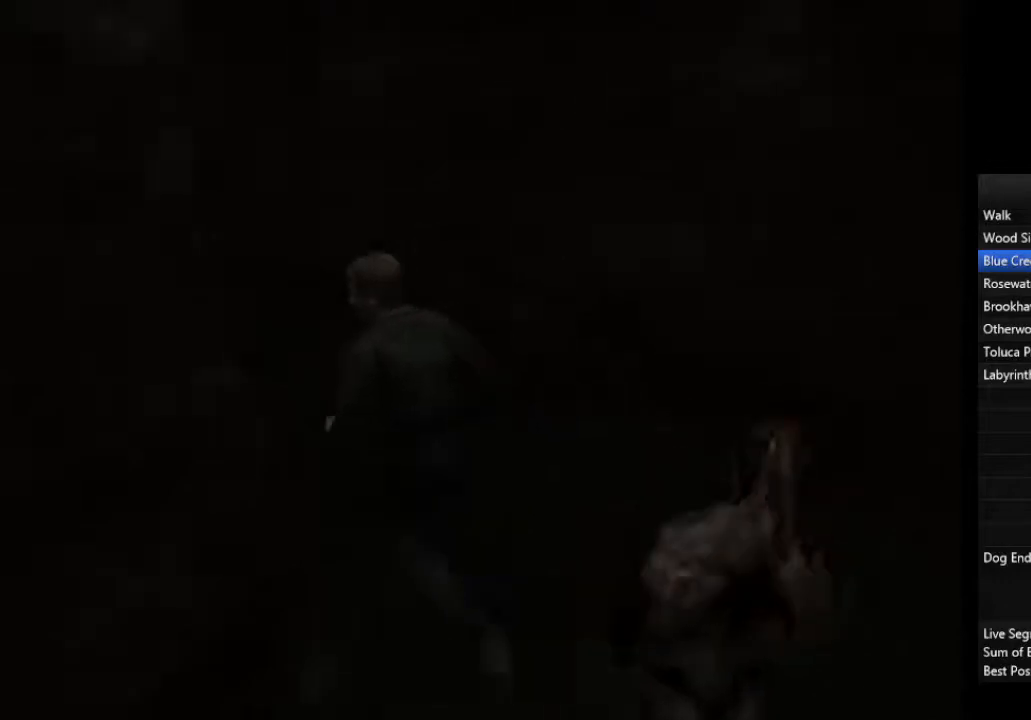
{"buttons": [], "left_stick": "up", "right_stick": "center", "events": [[233, "left_stick", "up"]]}
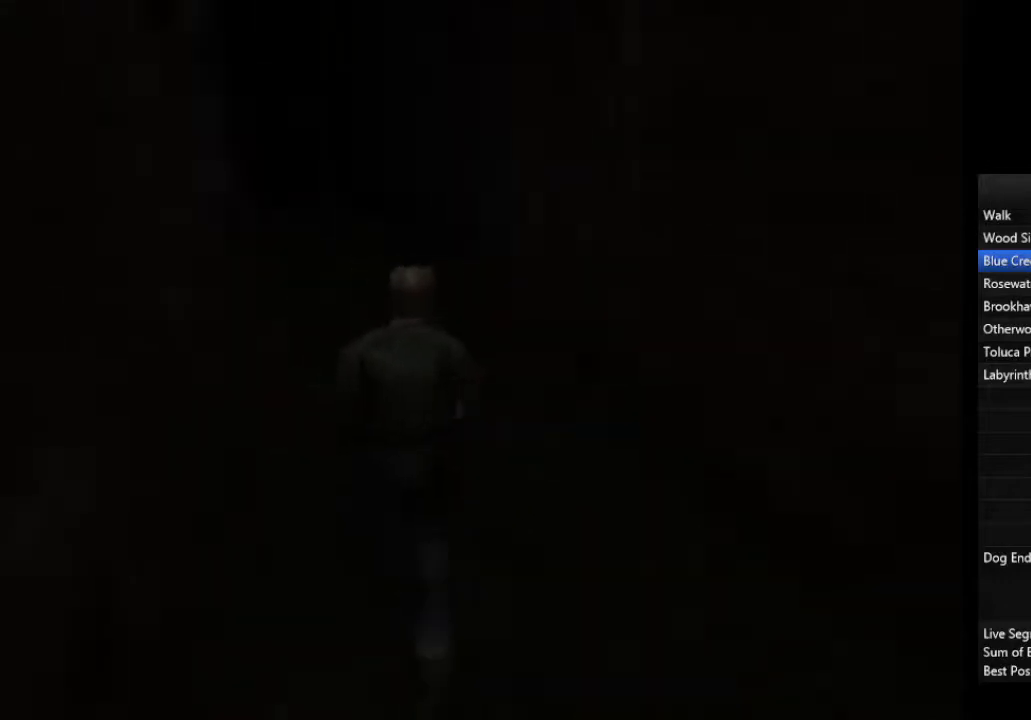
{"buttons": [], "left_stick": "up", "right_stick": "center", "events": []}
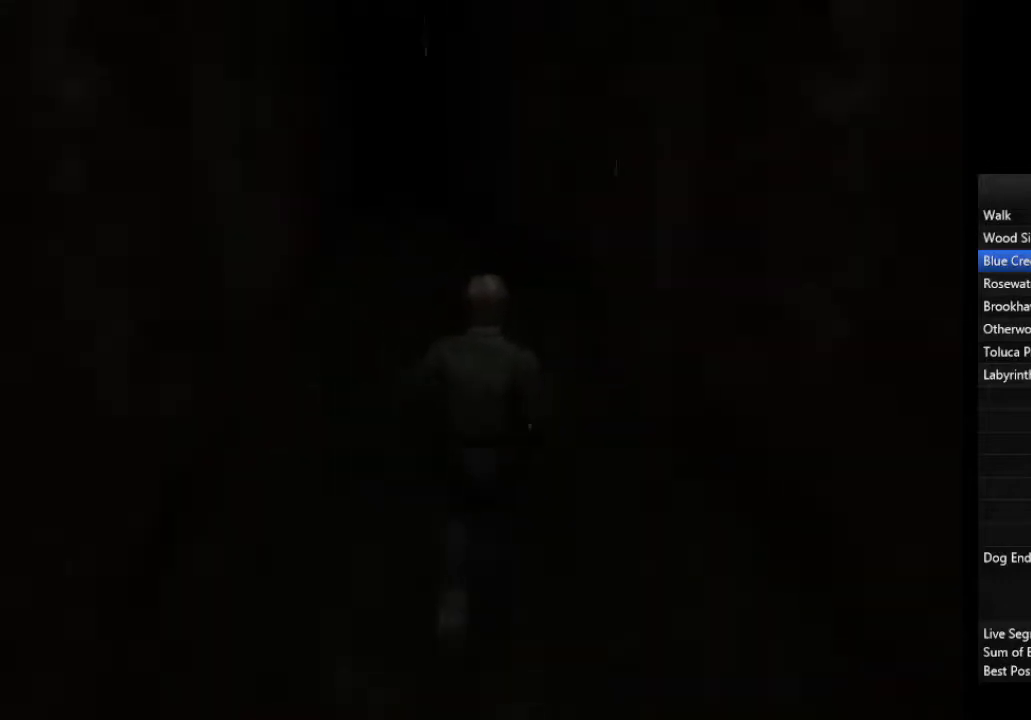
{"buttons": [], "left_stick": "up", "right_stick": "center", "events": []}
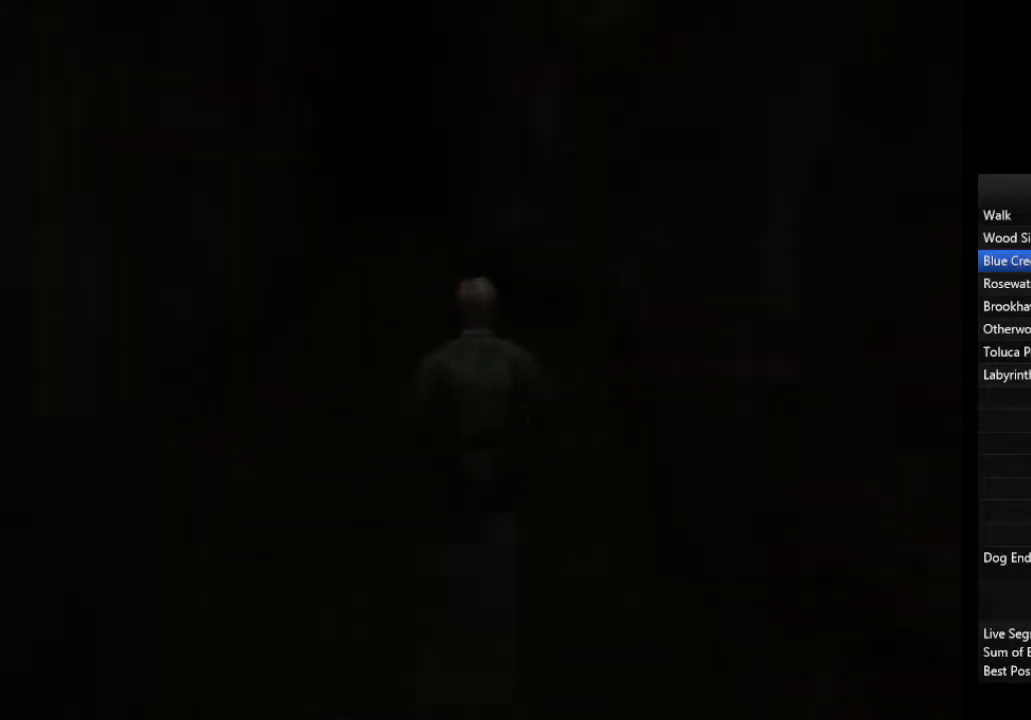
{"buttons": [], "left_stick": "up", "right_stick": "center", "events": []}
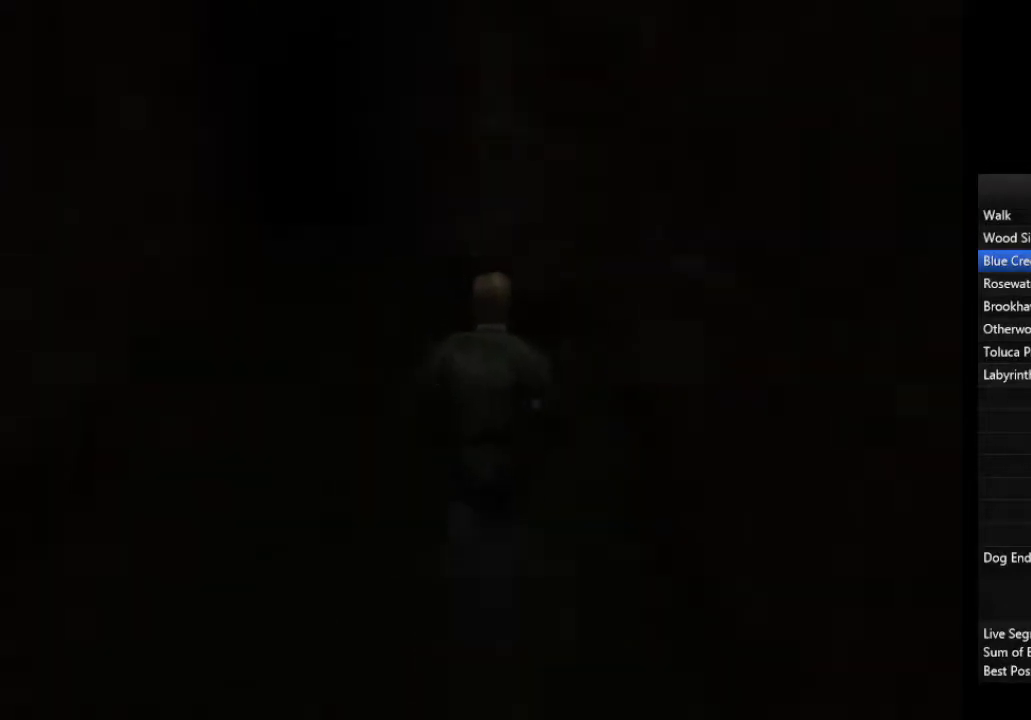
{"buttons": [], "left_stick": "up-right", "right_stick": "center", "events": [[367, "left_stick", "up-right"]]}
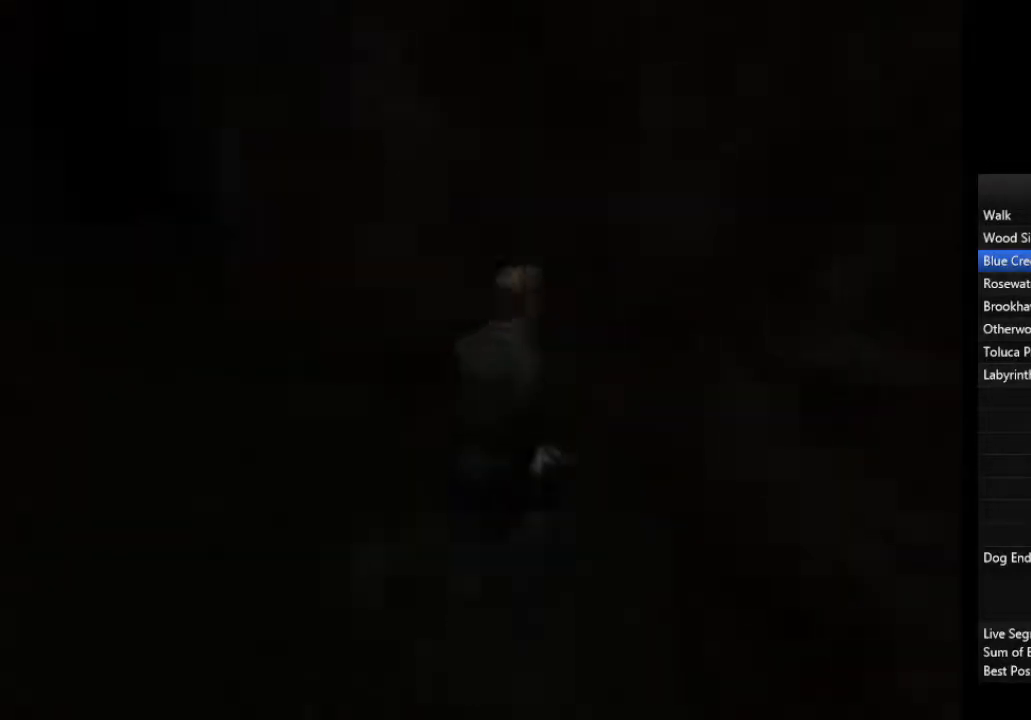
{"buttons": [], "left_stick": "up-right", "right_stick": "center", "events": []}
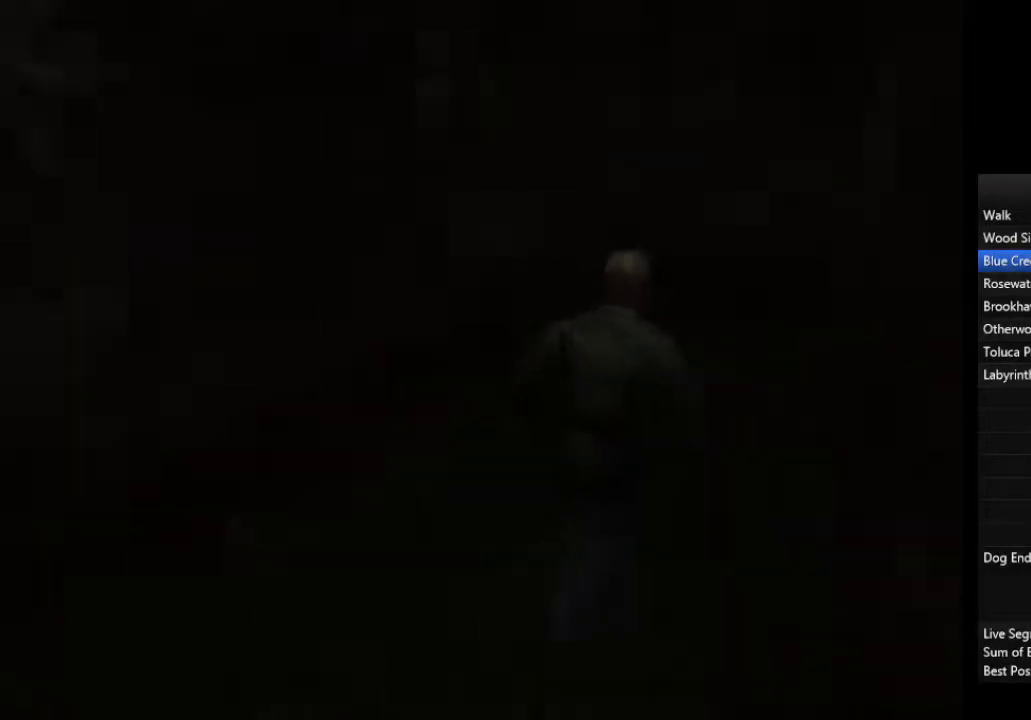
{"buttons": ["CROSS"], "left_stick": "up-right", "right_stick": "center", "events": [[233, "CROSS", "down"], [333, "CROSS", "up"], [367, "CROSS", "down"], [467, "CROSS", "up"], [500, "CROSS", "down"]]}
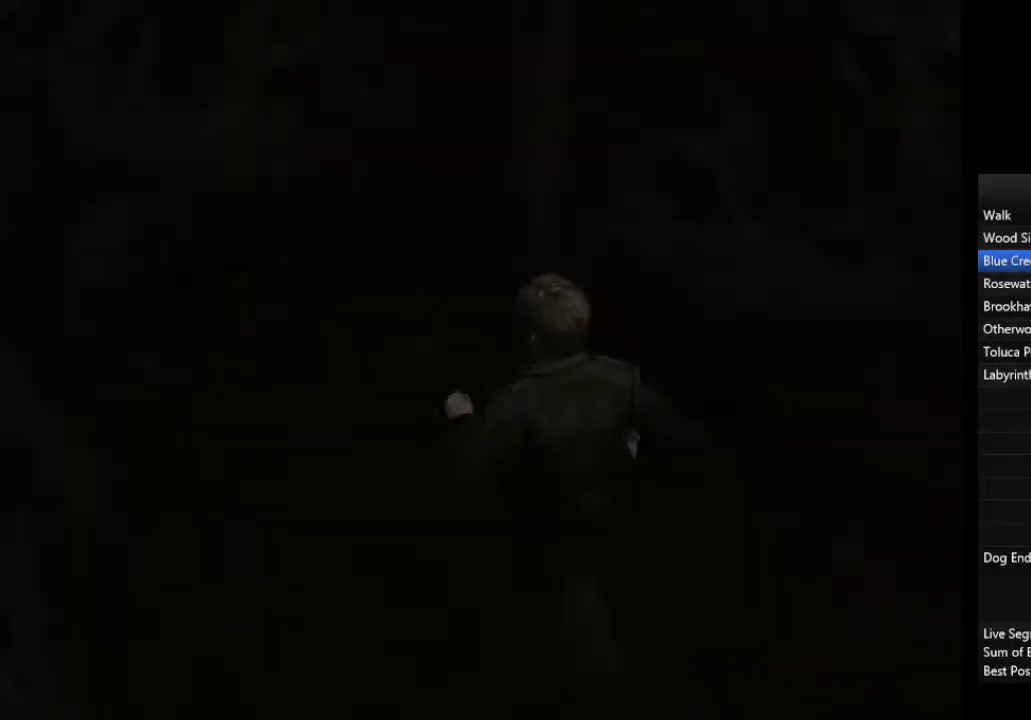
{"buttons": ["CROSS"], "left_stick": "up-left", "right_stick": "center", "events": [[67, "CROSS", "up"], [100, "CROSS", "down"], [167, "CROSS", "up"], [200, "left_stick", "up"], [233, "CROSS", "down"], [300, "CROSS", "up"], [333, "CROSS", "down"], [400, "CROSS", "up"], [433, "left_stick", "up-left"], [467, "CROSS", "down"]]}
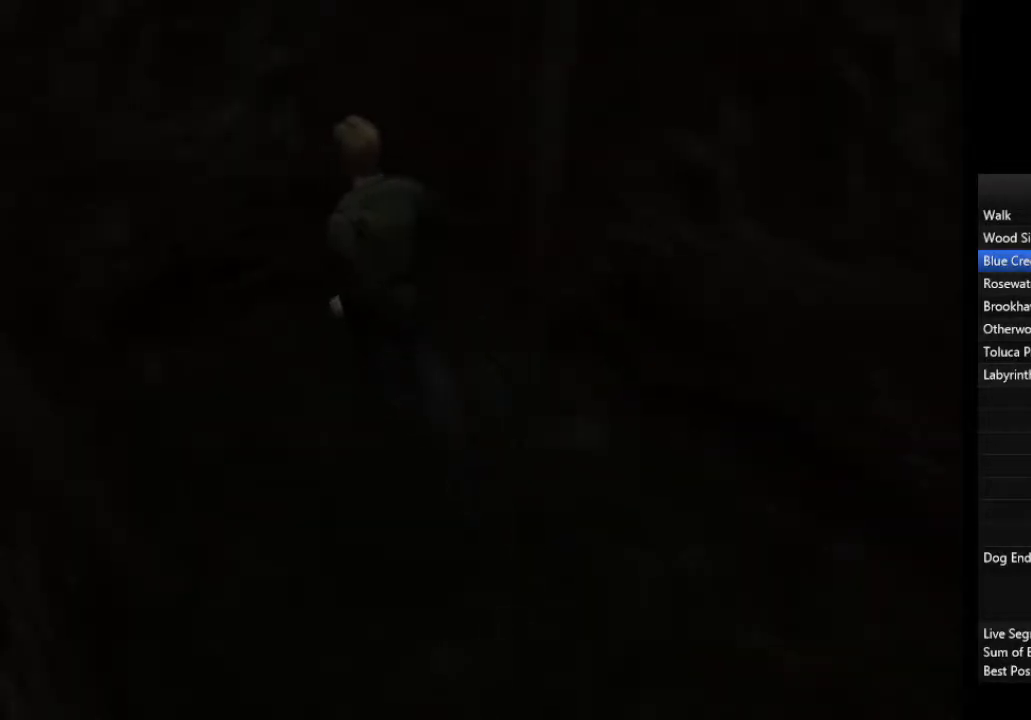
{"buttons": [], "left_stick": "up-left", "right_stick": "center", "events": [[33, "CROSS", "up"], [67, "CROSS", "down"], [133, "CROSS", "up"], [200, "CROSS", "down"], [233, "CROSS", "up"], [300, "CROSS", "down"], [367, "CROSS", "up"], [433, "CROSS", "down"], [500, "CROSS", "up"]]}